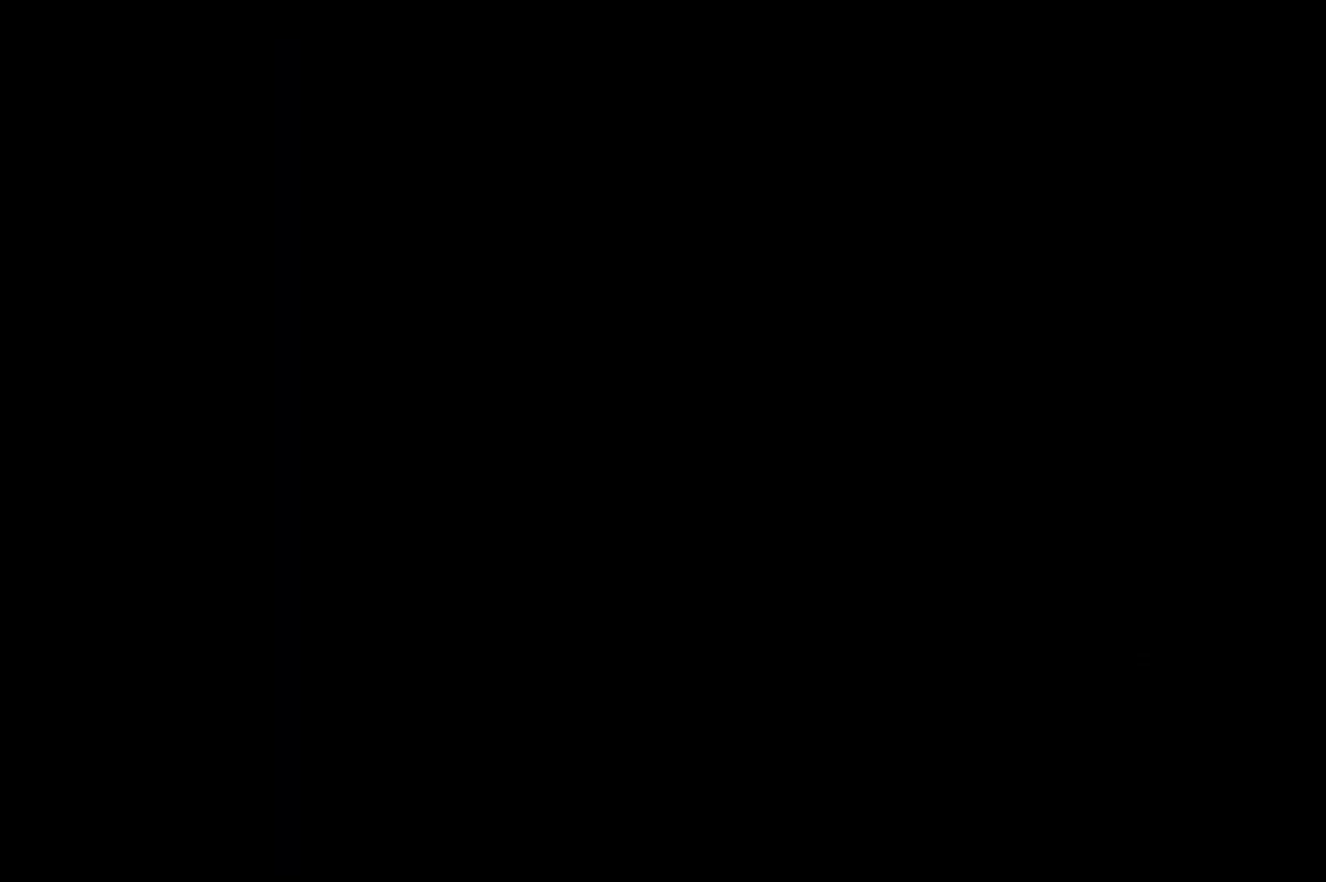
Gameplay with keyboard; each line is a JSON object with the keys held at the frame after it. "events" lists presses ("down") and releases ("up") of "dash", "down", "grab", "jump", "jump2", "left", "right" and "up" between this image and that frame as [ms after this image, input, new state], when the widget could be followed in between. No other keys are recorded. Mouse input is not recorded. Key names are as the overlay labels them; some are game actions (e.g. jump) rather than physical keys.
{"keys": [], "events": [[33, "jump", "down"], [67, "jump", "up"], [167, "jump", "down"], [317, "jump", "up"], [400, "jump", "down"], [450, "jump", "up"]]}
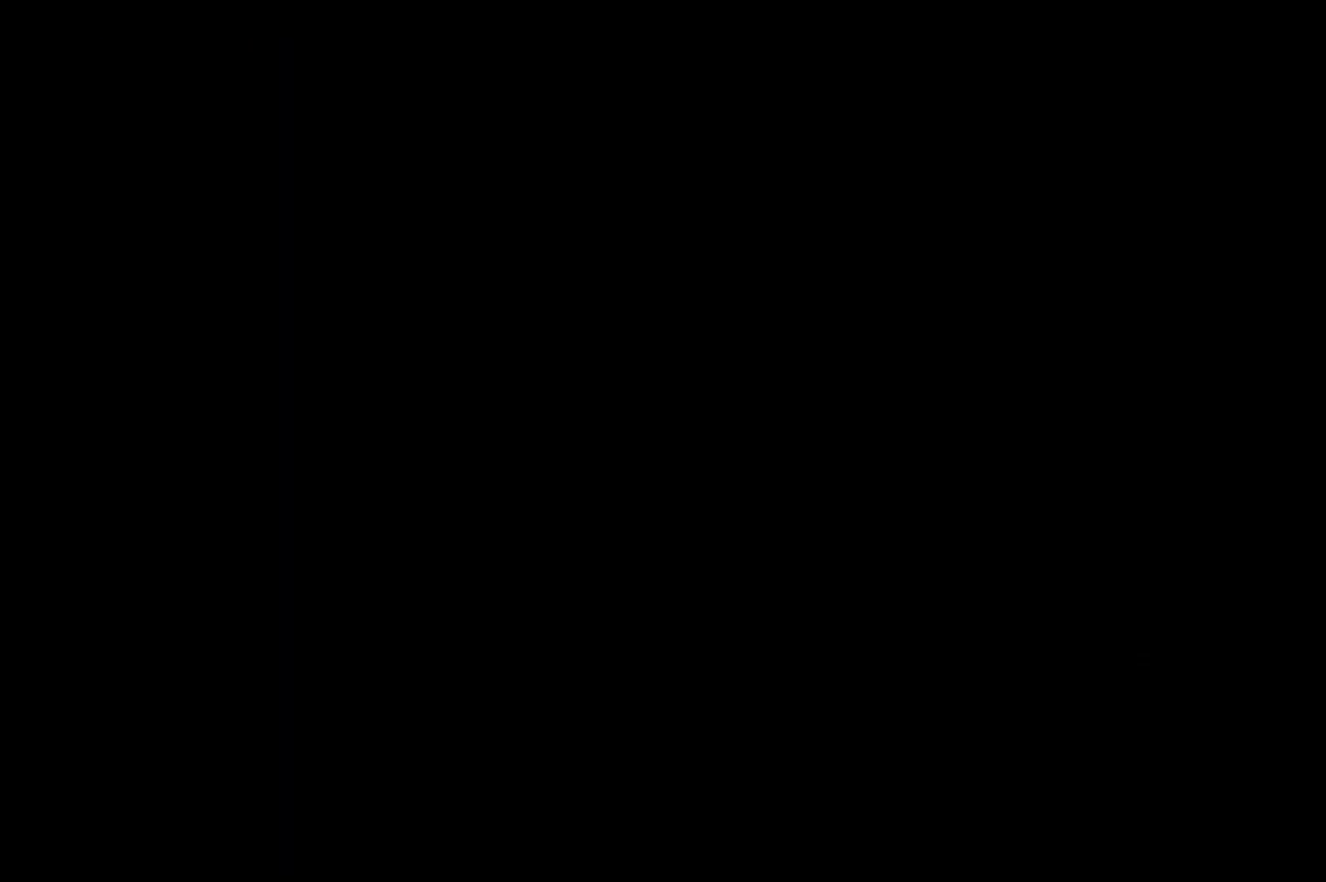
{"keys": [], "events": [[50, "jump", "down"], [83, "jump", "up"], [183, "jump", "down"], [233, "jump", "up"]]}
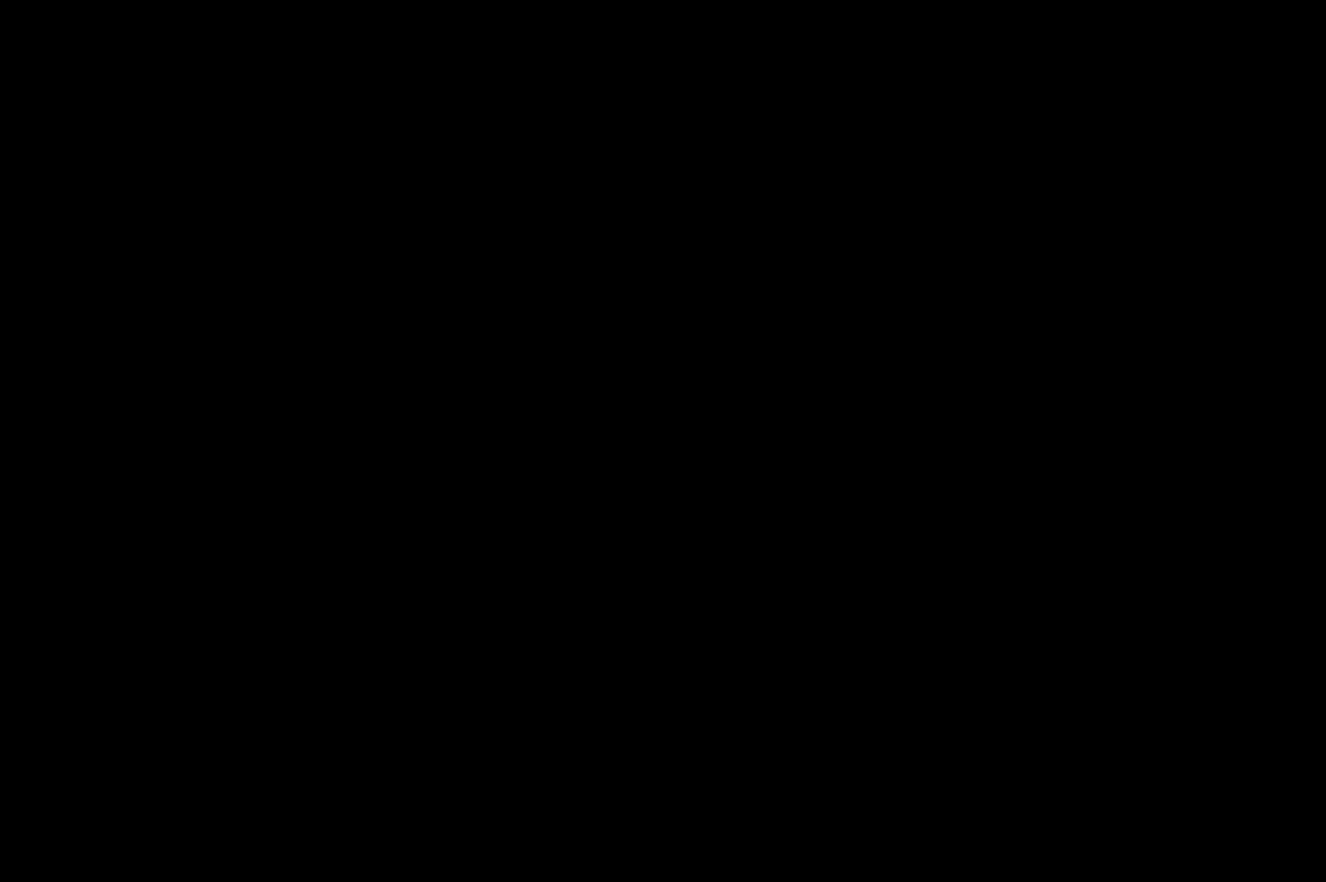
{"keys": [], "events": []}
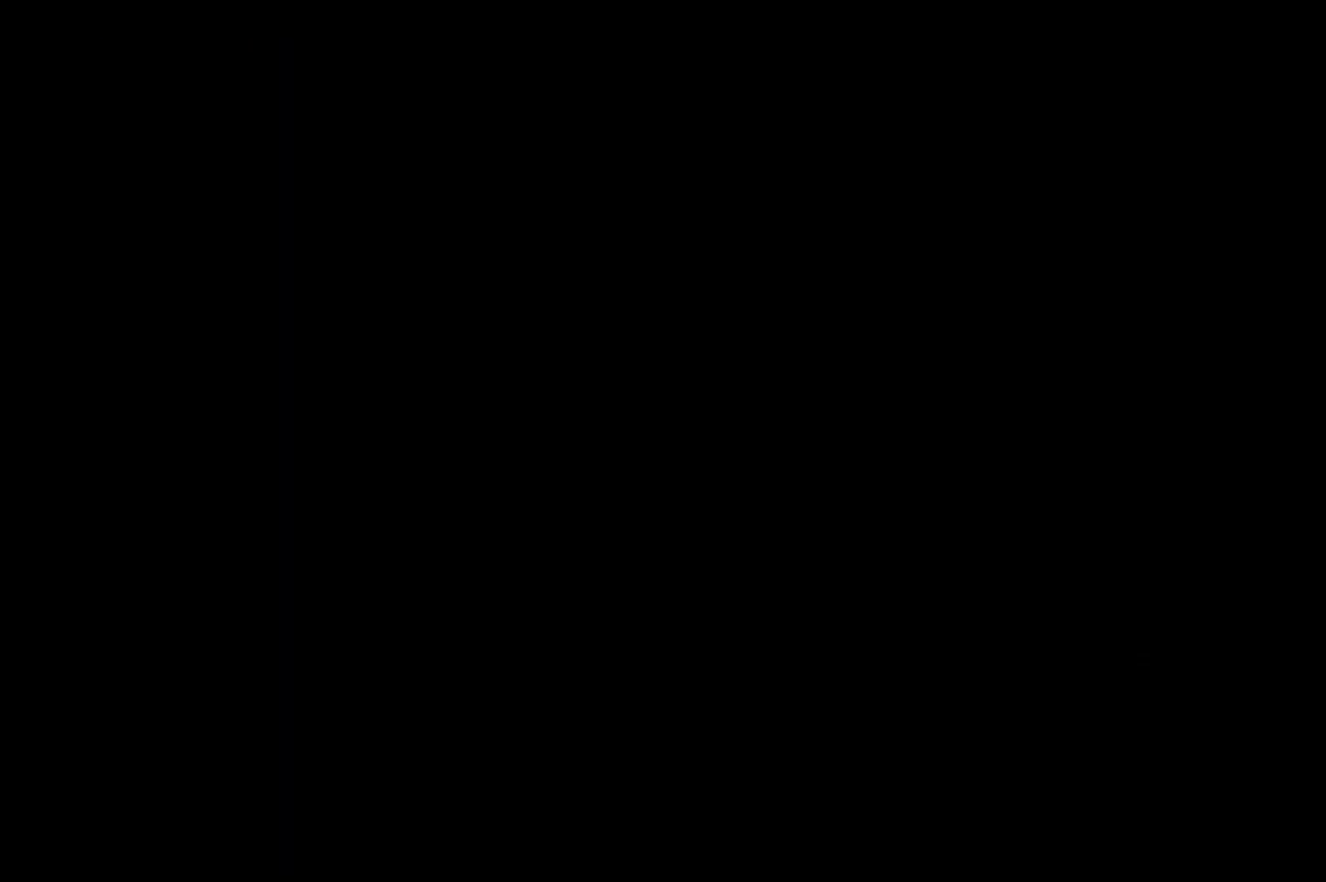
{"keys": [], "events": []}
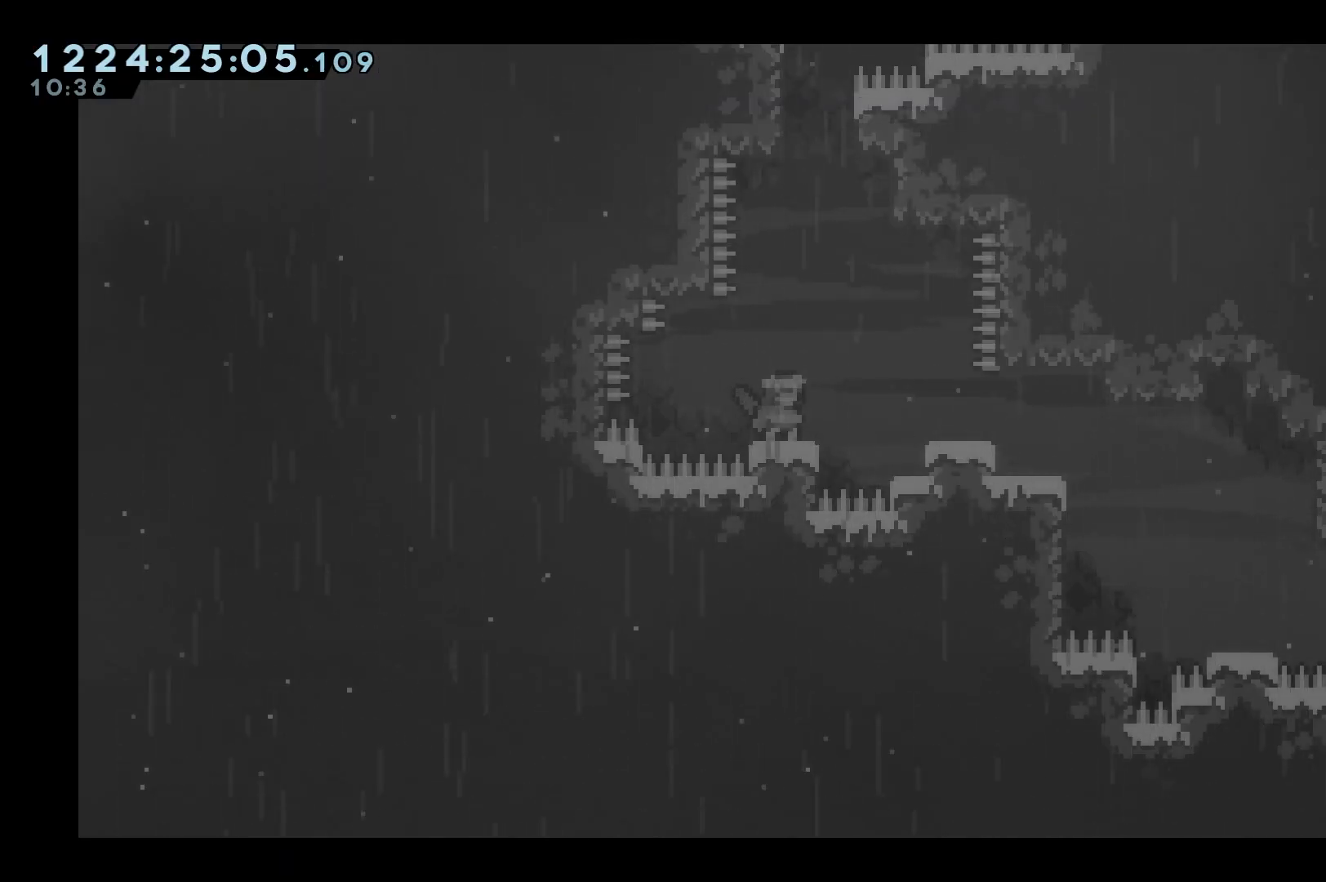
{"keys": [], "events": []}
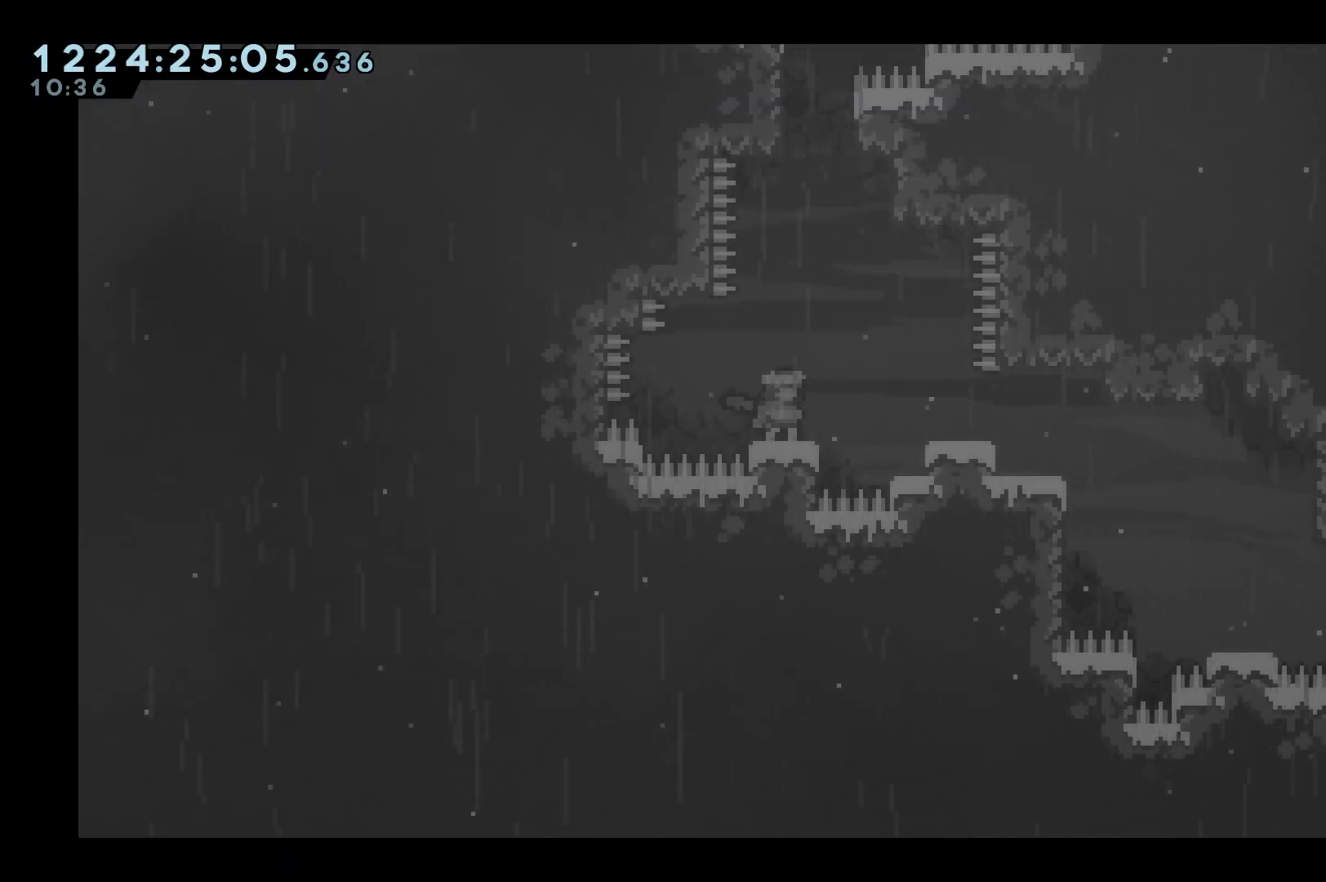
{"keys": ["jump", "right"], "events": [[100, "left", "down"], [150, "jump", "down"], [200, "left", "up"], [200, "right", "down"]]}
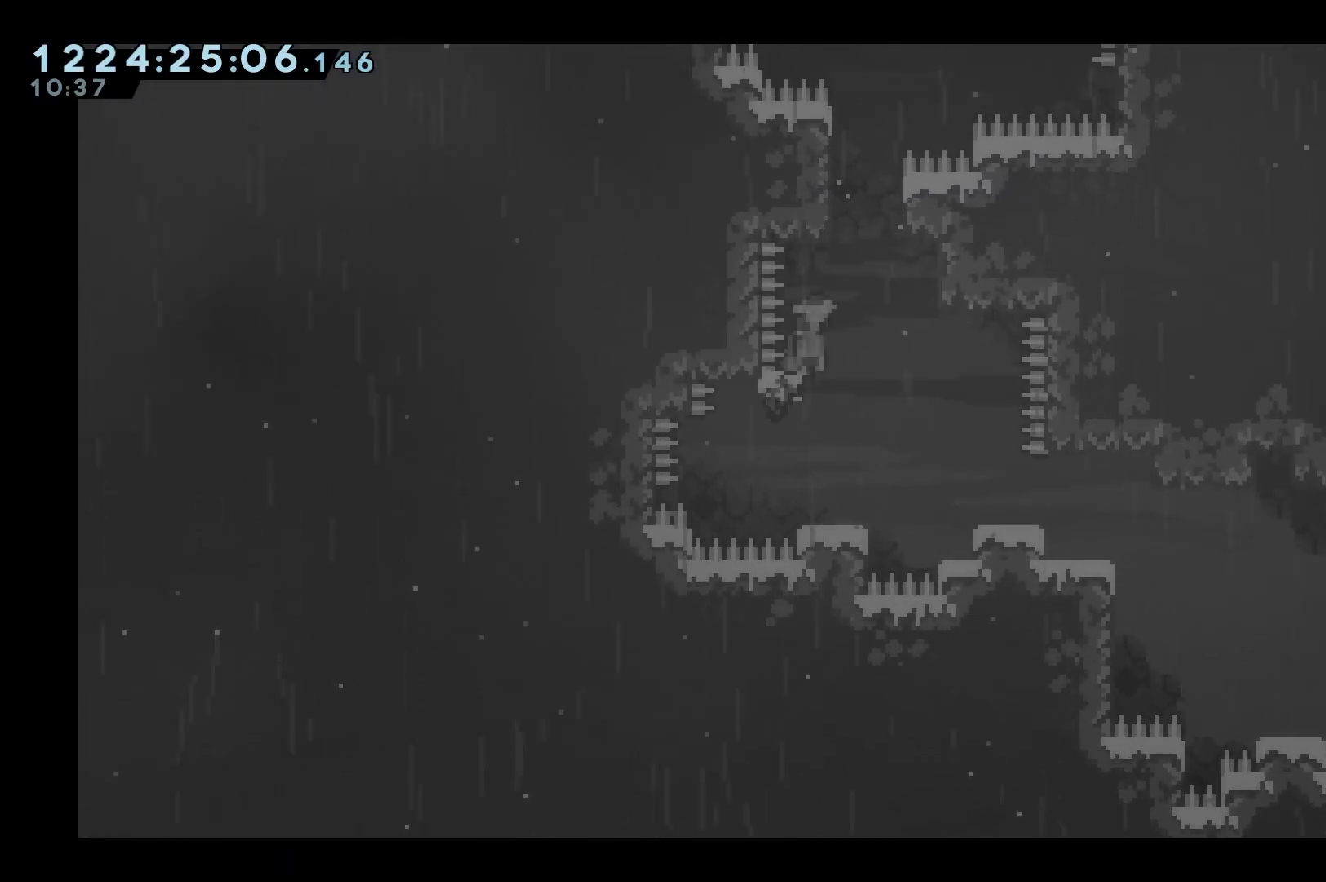
{"keys": ["grab", "jump", "left"], "events": [[167, "grab", "down"], [350, "jump", "up"], [400, "right", "up"], [450, "jump", "down"], [450, "left", "down"]]}
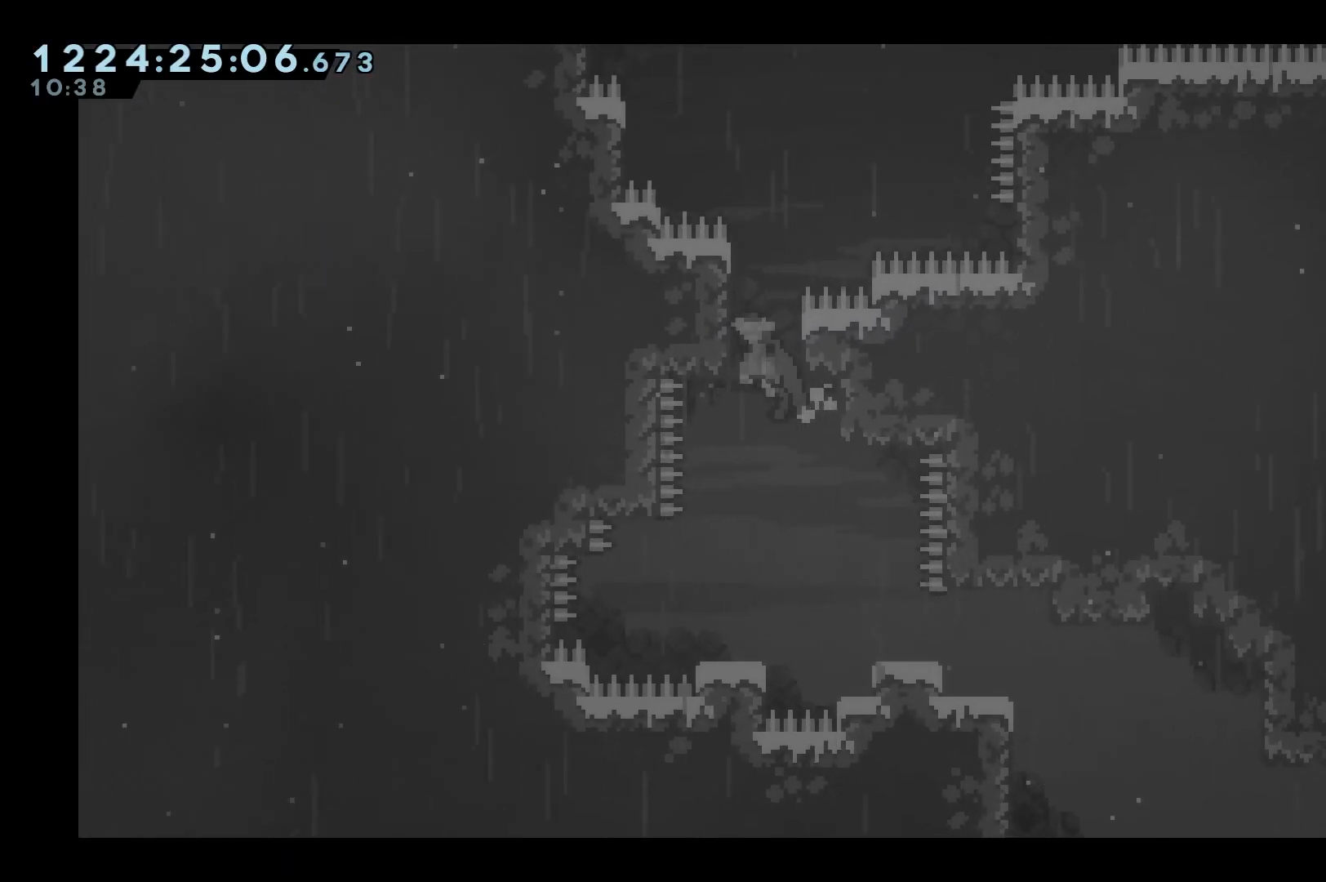
{"keys": ["grab", "jump", "left", "up"], "events": [[283, "up", "down"]]}
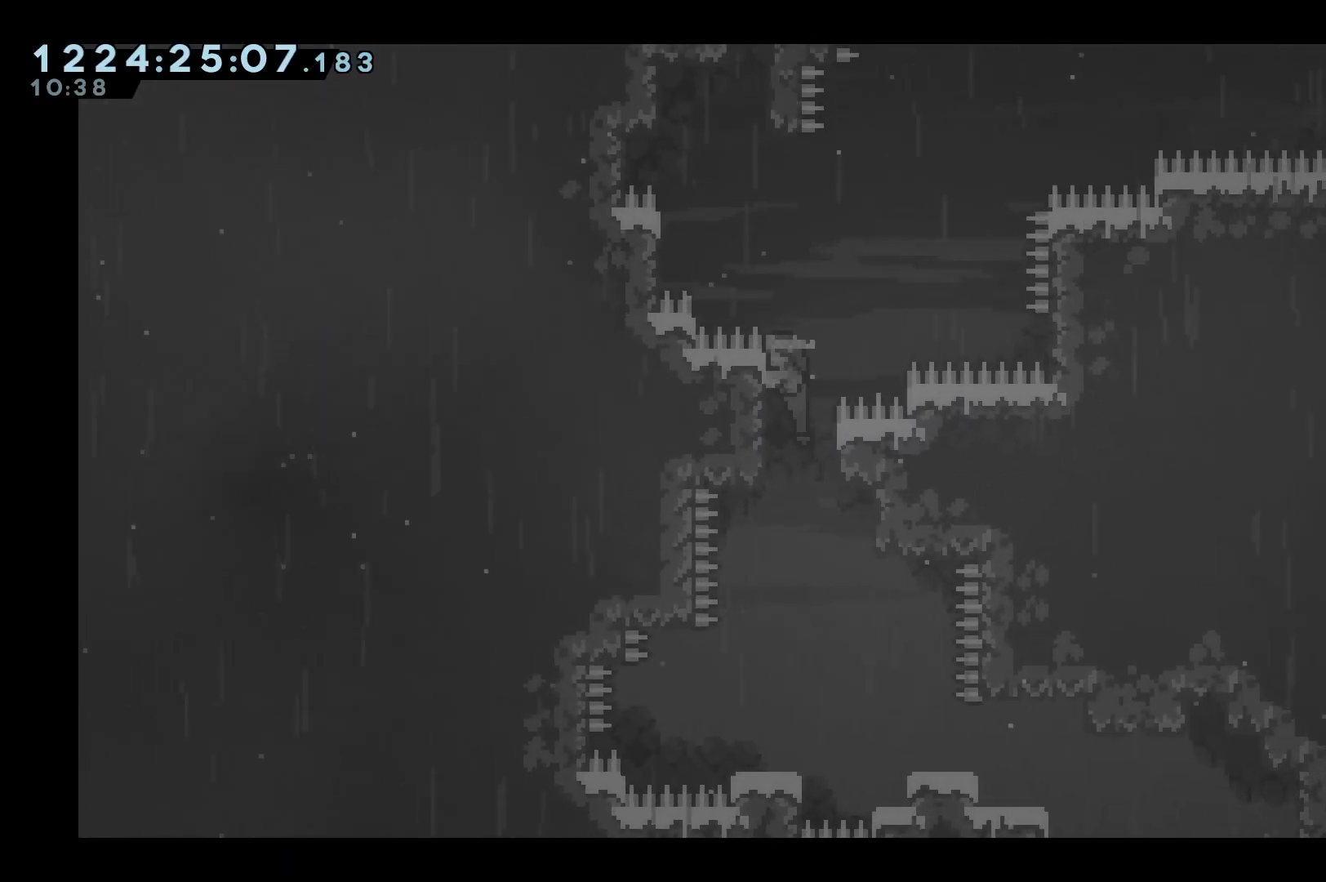
{"keys": ["grab", "jump", "left"], "events": [[50, "jump", "up"], [100, "jump", "down"], [100, "up", "up"]]}
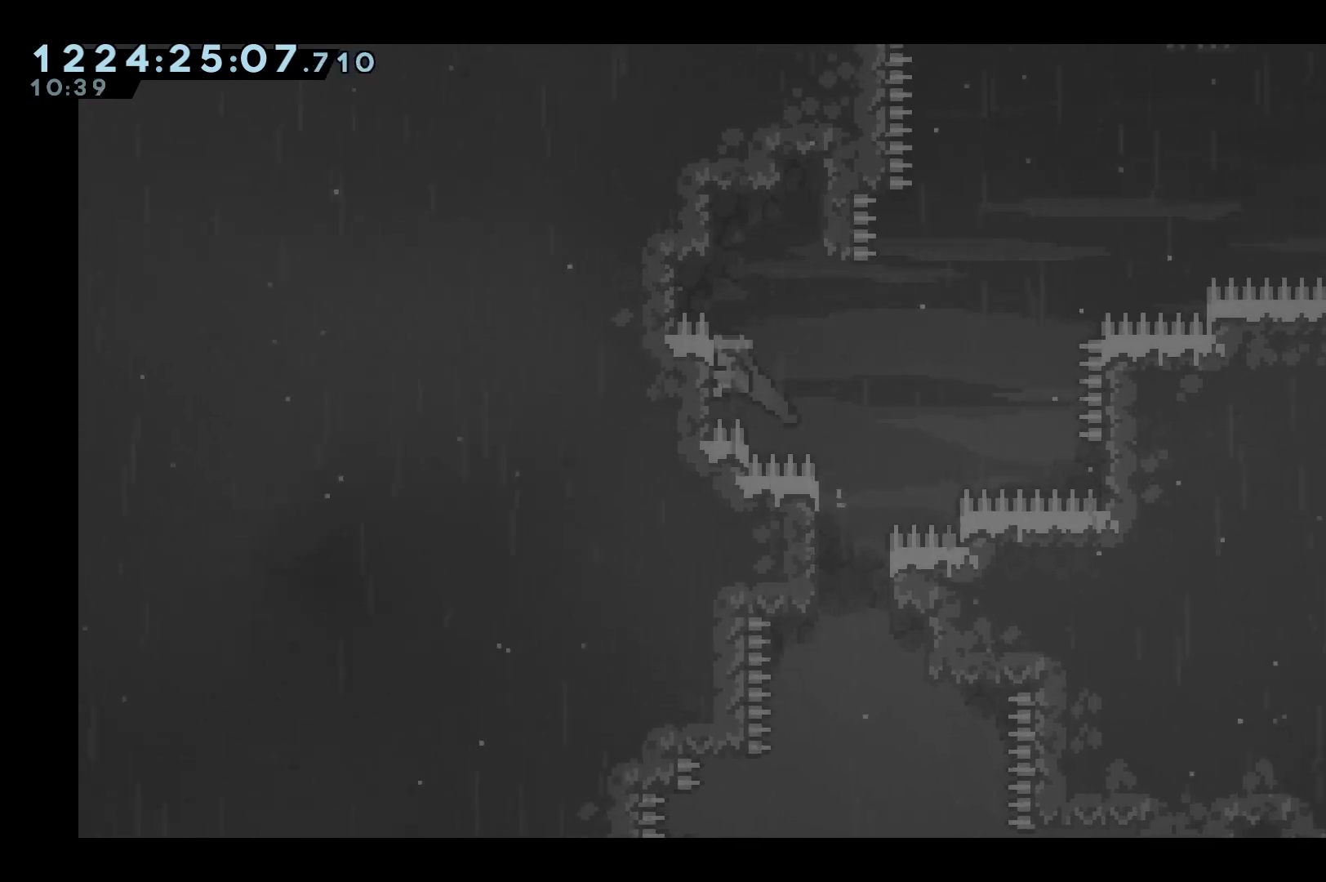
{"keys": ["grab", "jump"], "events": [[117, "left", "up"], [167, "jump", "up"], [267, "down", "down"], [317, "down", "up"], [500, "jump", "down"]]}
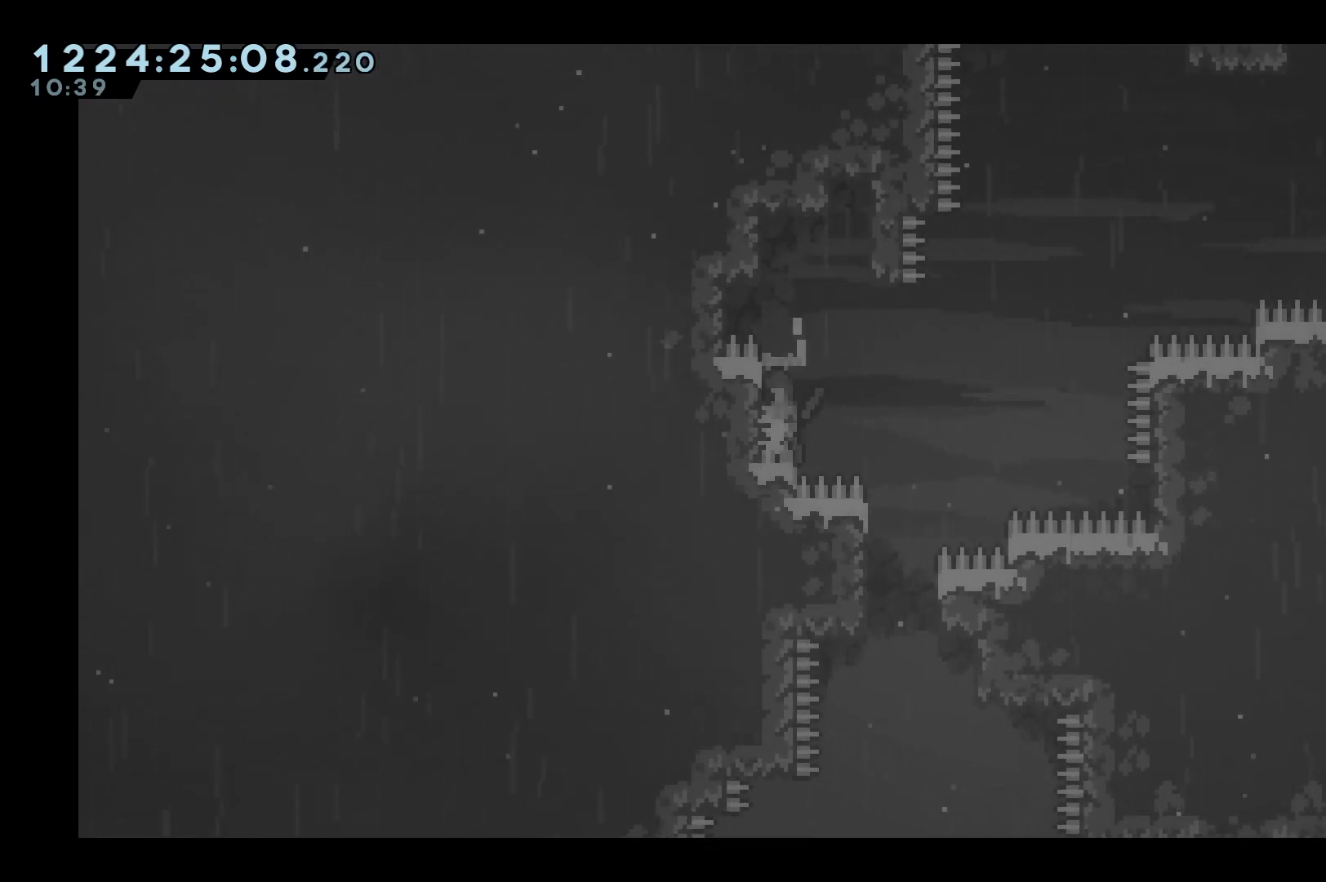
{"keys": ["grab", "jump", "right"], "events": [[50, "right", "down"]]}
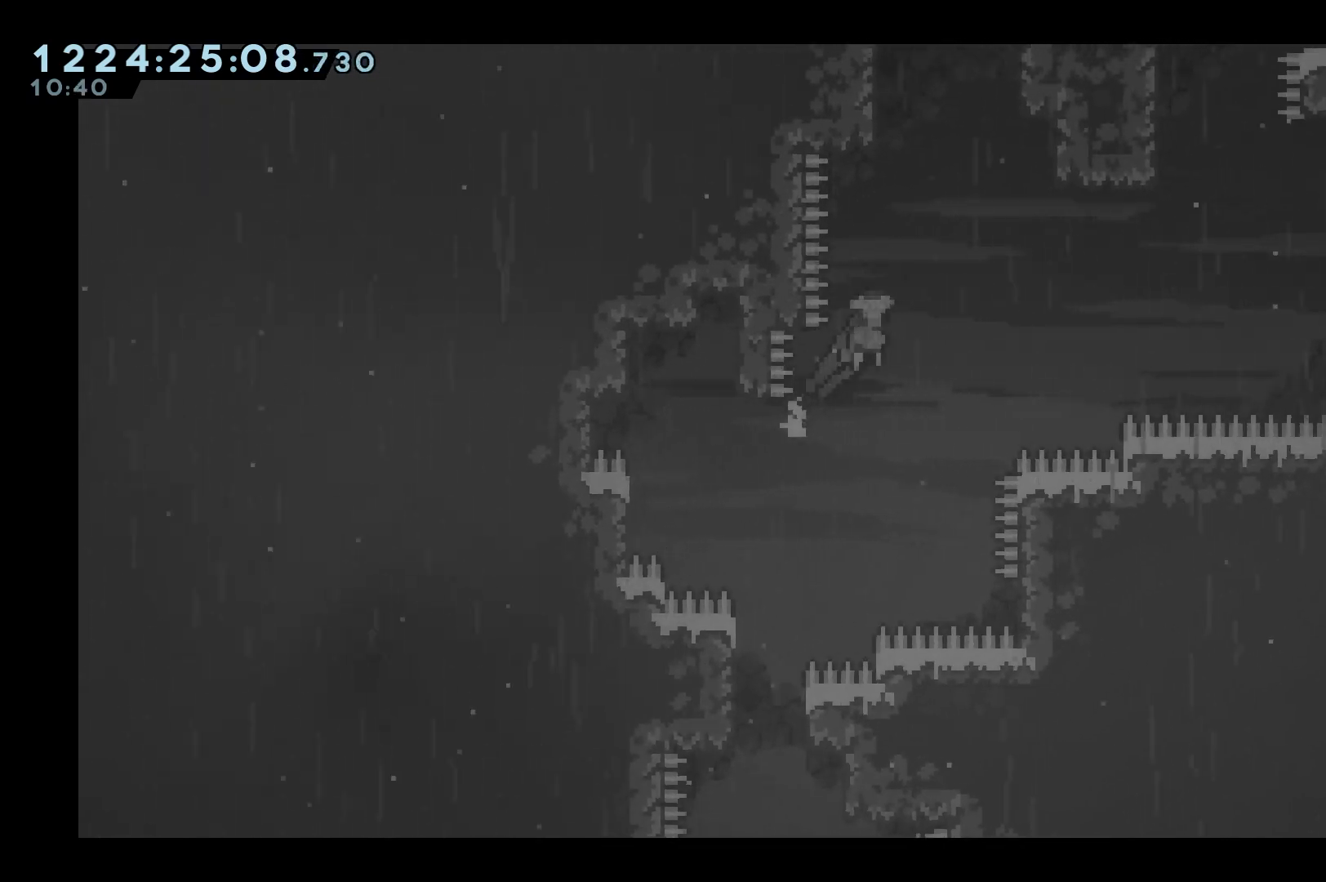
{"keys": ["grab", "jump", "right", "up"], "events": [[383, "up", "down"]]}
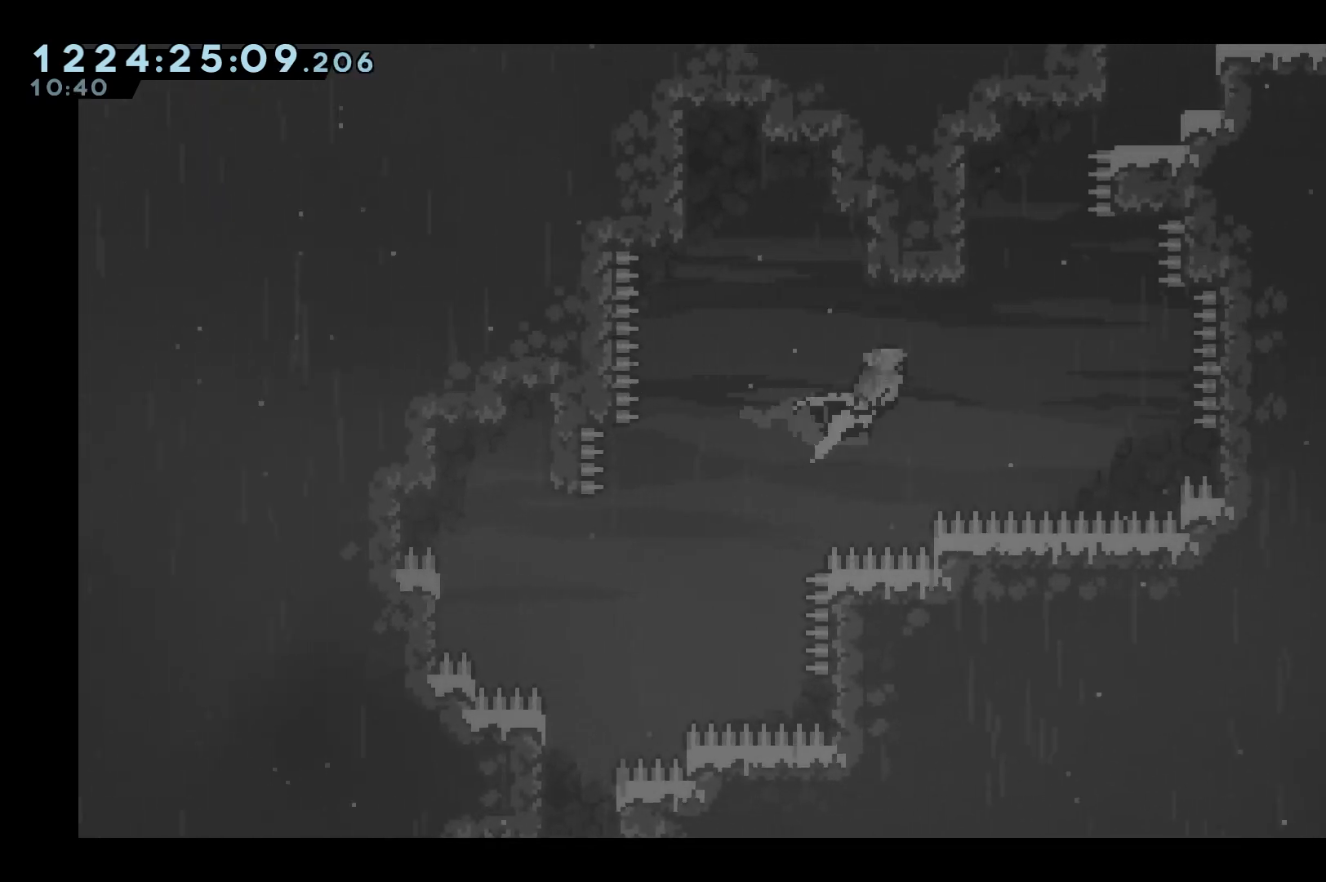
{"keys": ["grab", "jump", "left", "up"], "events": [[33, "left", "down"], [33, "right", "up"], [117, "up", "up"], [500, "up", "down"]]}
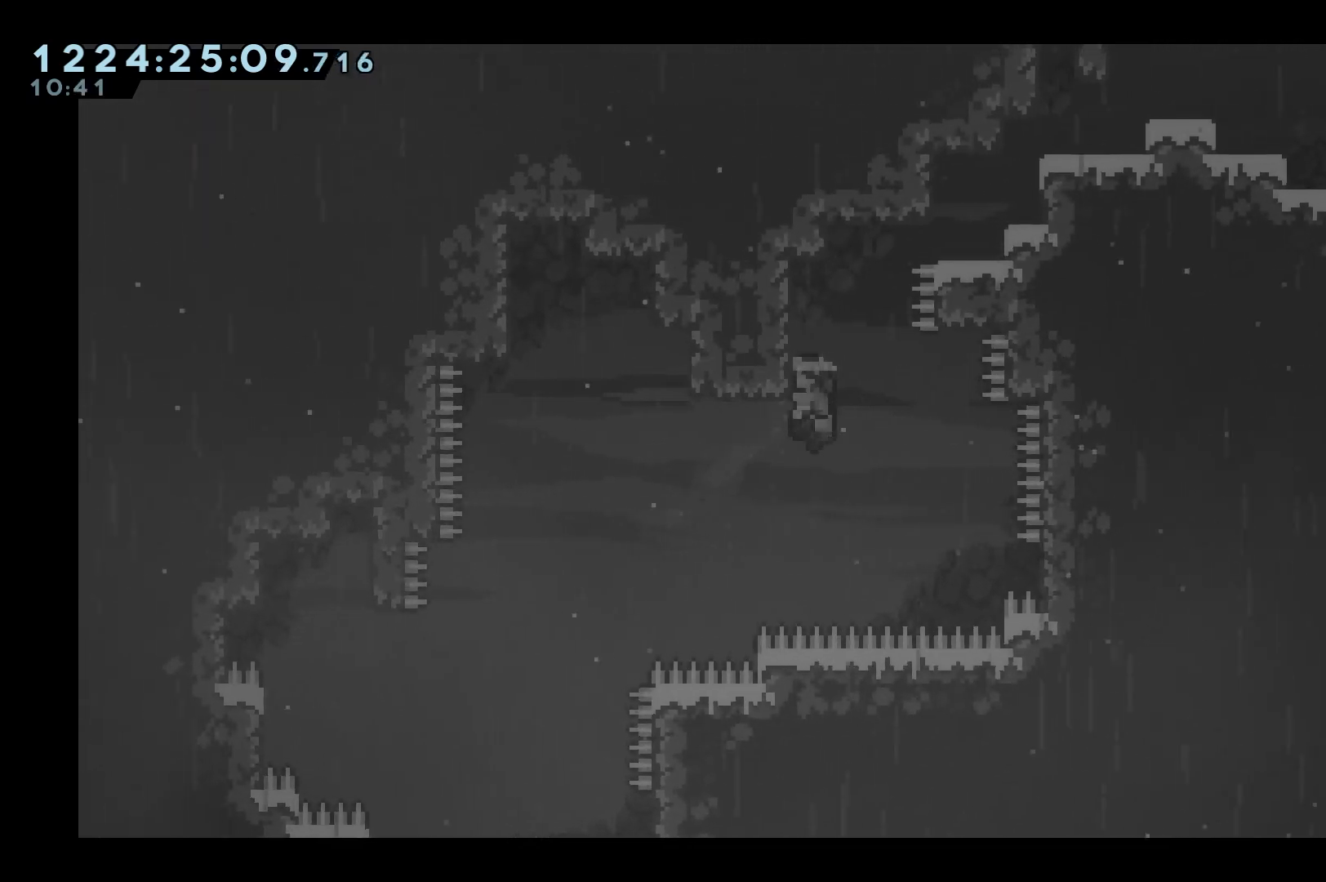
{"keys": ["grab", "jump", "right"], "events": [[50, "left", "up"], [83, "jump", "up"], [283, "up", "up"], [317, "jump", "down"], [367, "right", "down"]]}
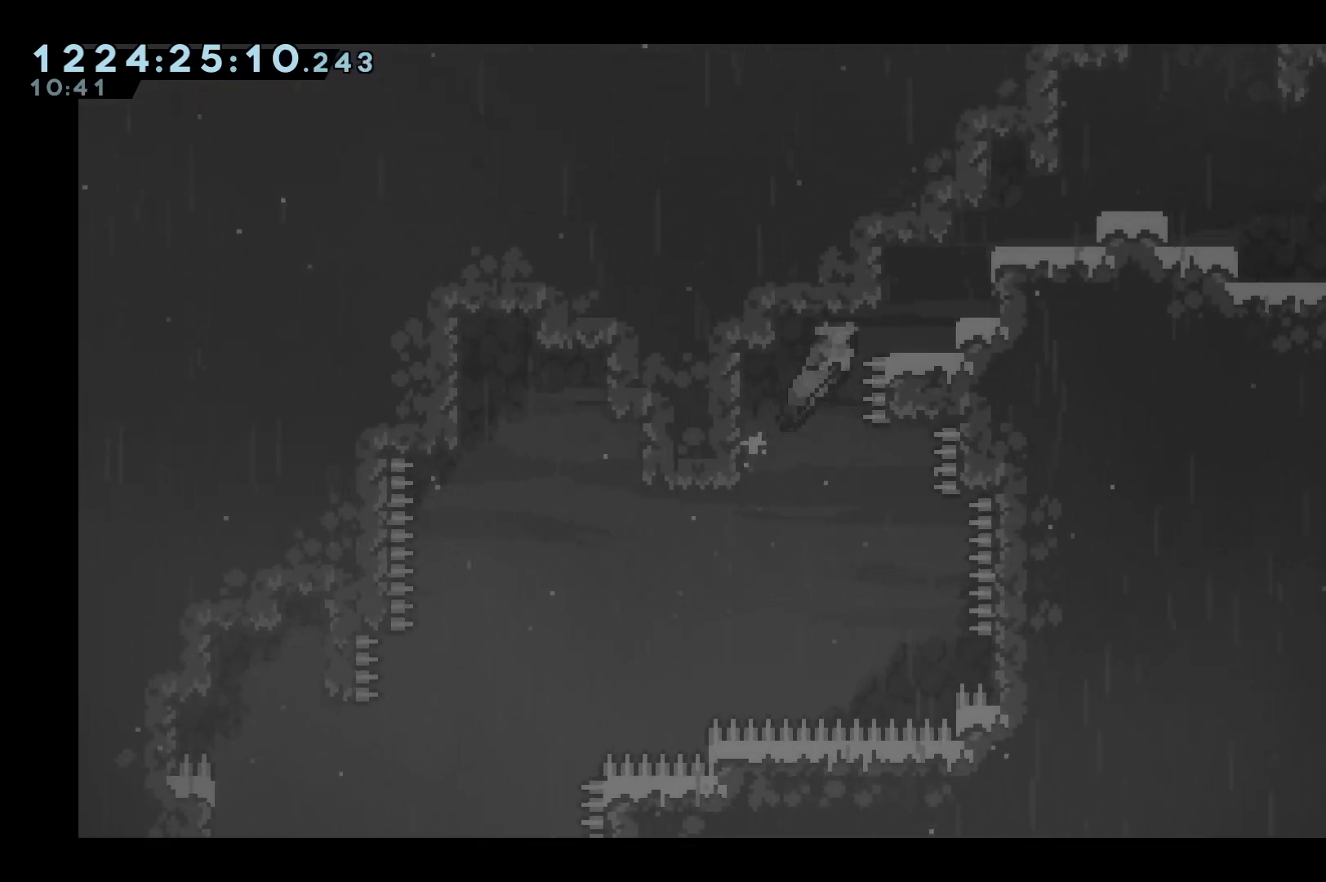
{"keys": ["grab", "right"], "events": [[483, "jump", "up"]]}
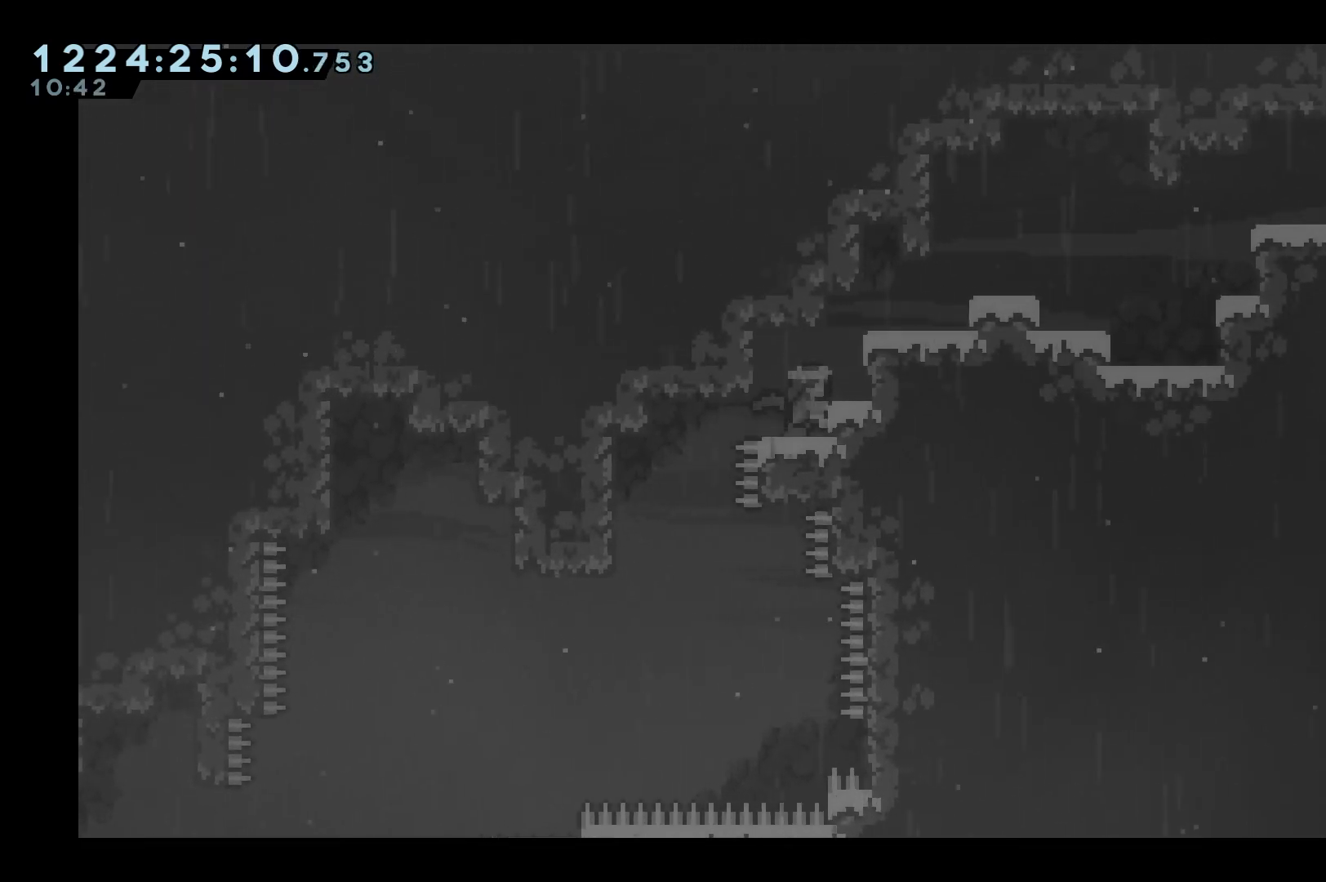
{"keys": ["grab", "jump", "right"], "events": [[67, "jump", "down"]]}
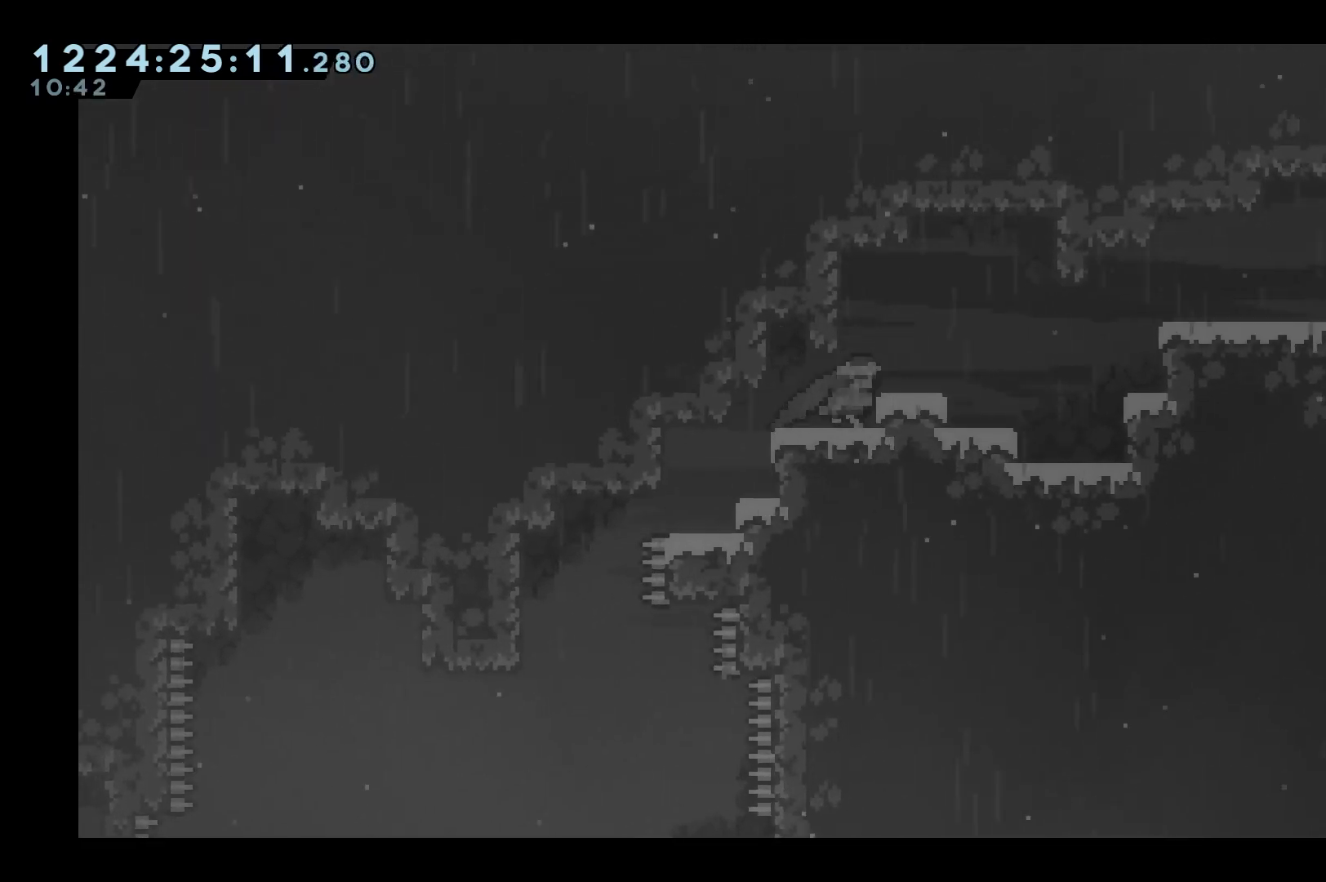
{"keys": ["right"], "events": [[50, "jump", "up"], [183, "jump", "down"], [233, "jump", "up"], [283, "grab", "up"]]}
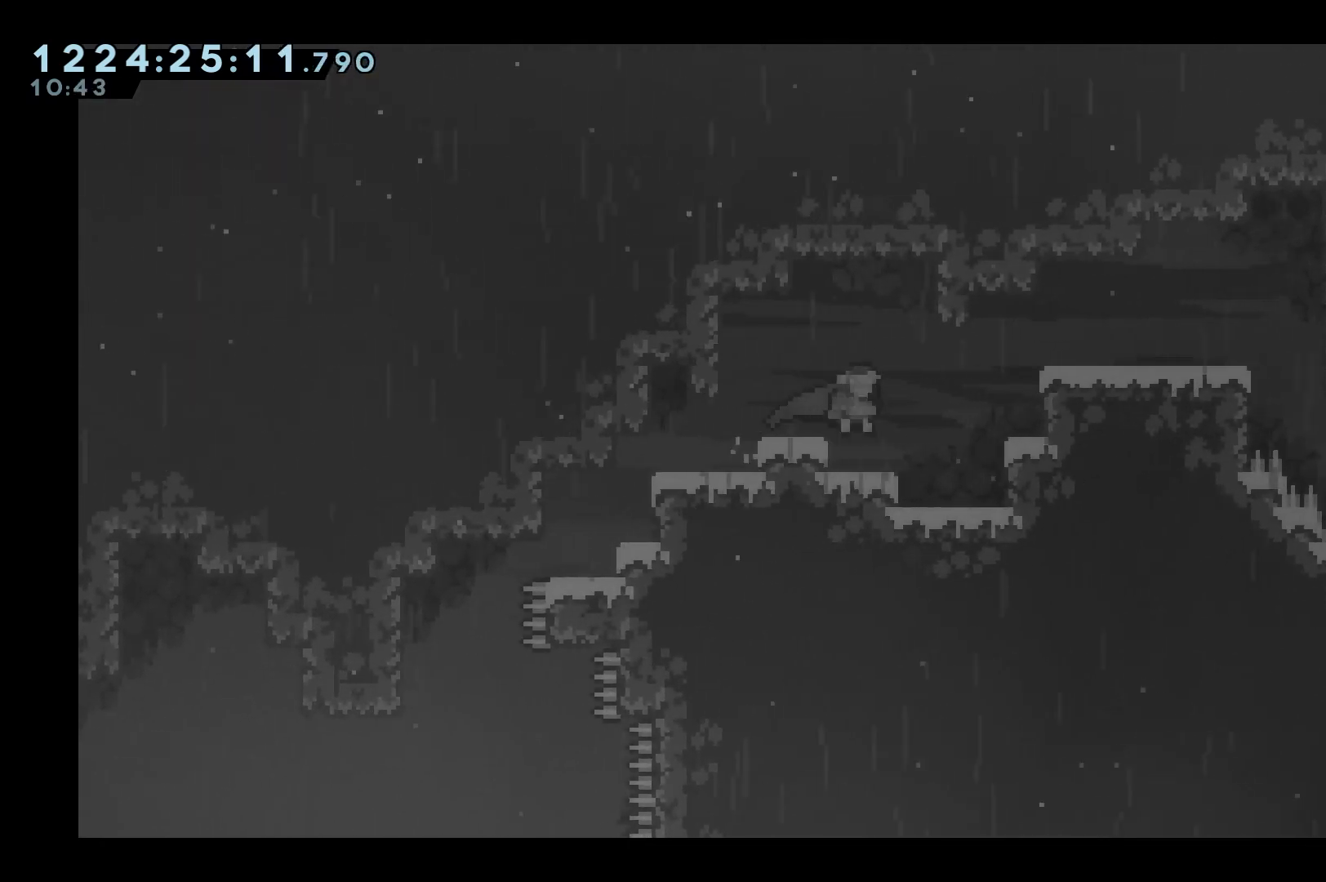
{"keys": ["right"], "events": [[200, "up", "down"], [333, "up", "up"]]}
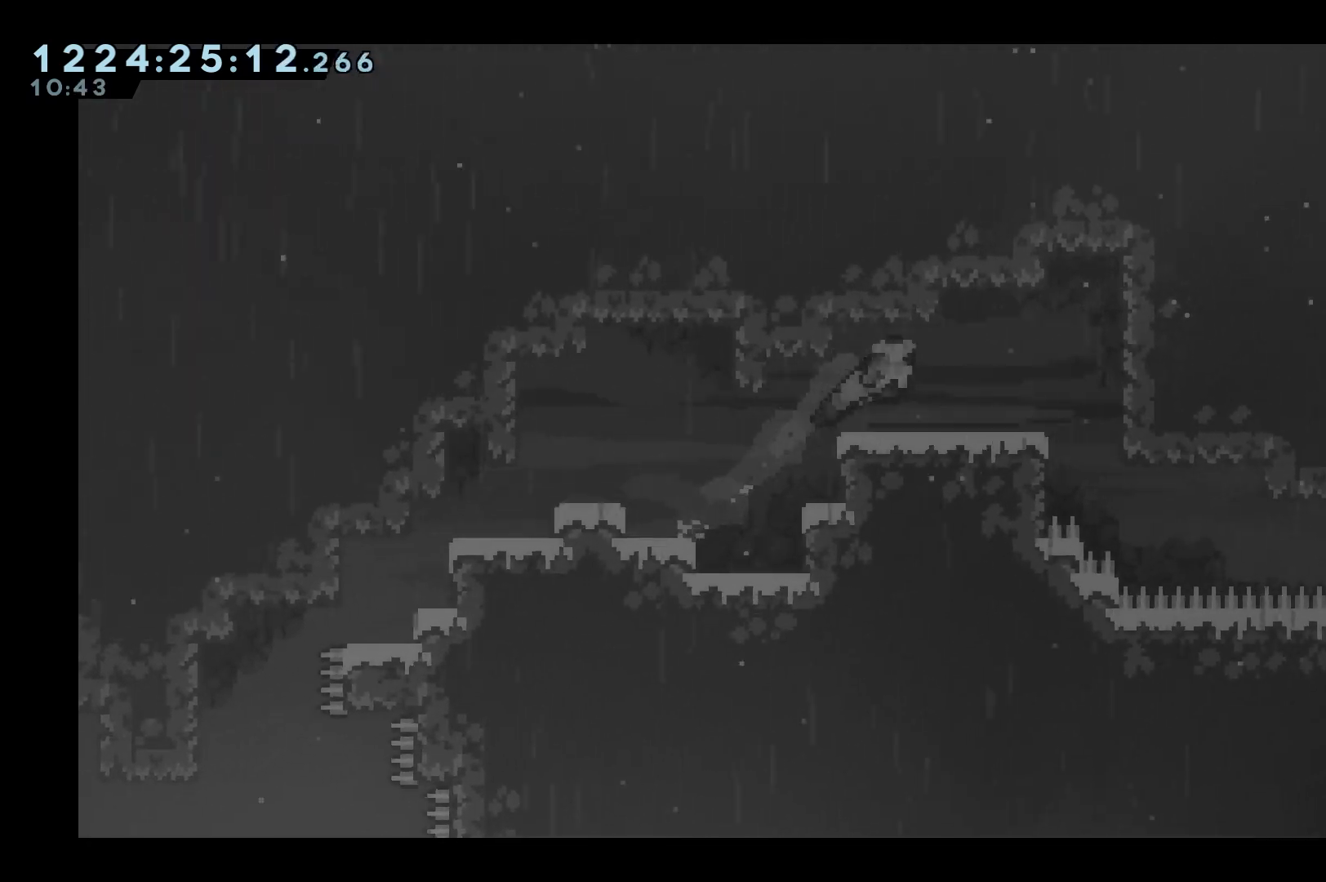
{"keys": [], "events": [[167, "right", "up"]]}
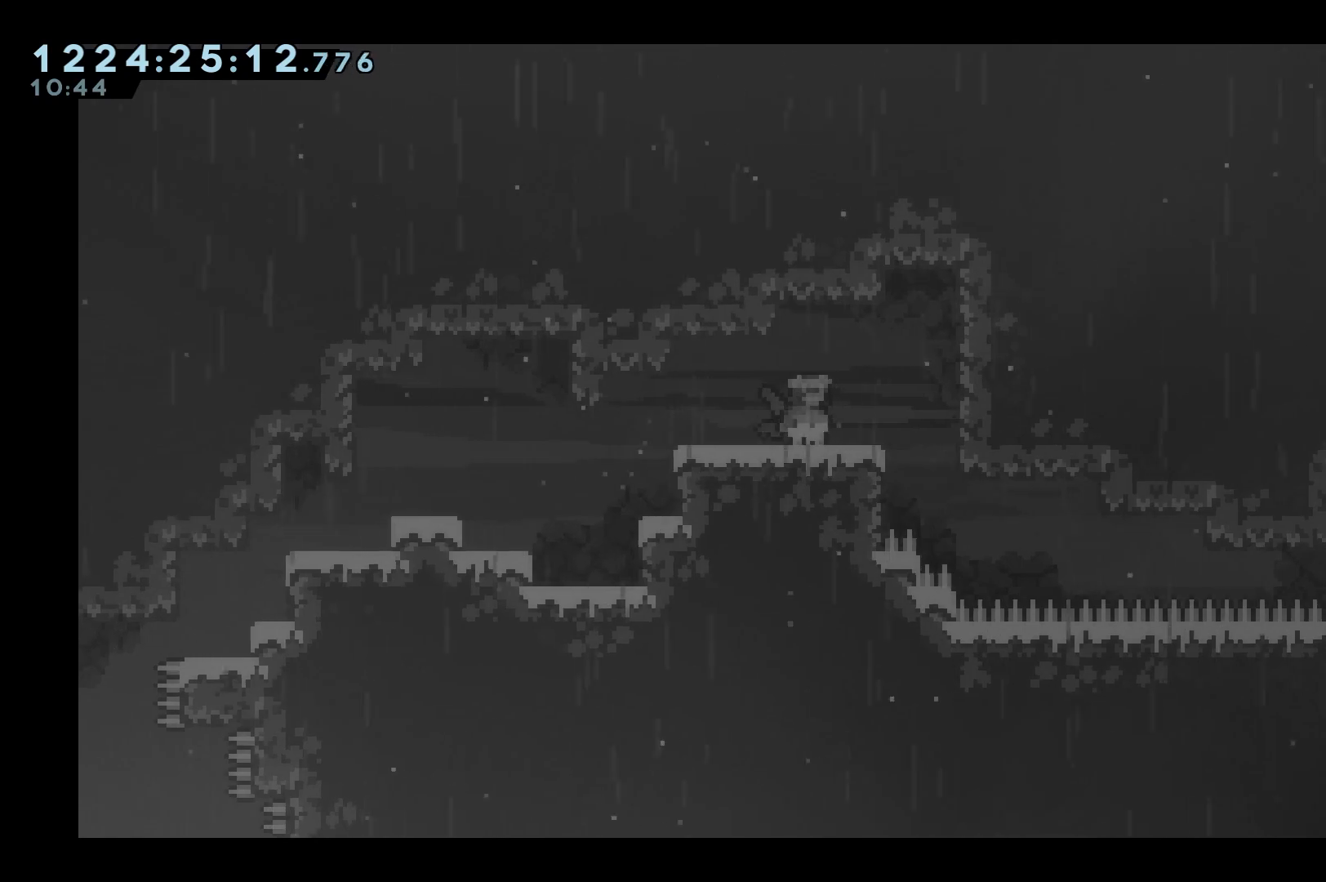
{"keys": ["right"], "events": [[133, "right", "down"], [183, "jump", "down"], [283, "jump", "up"]]}
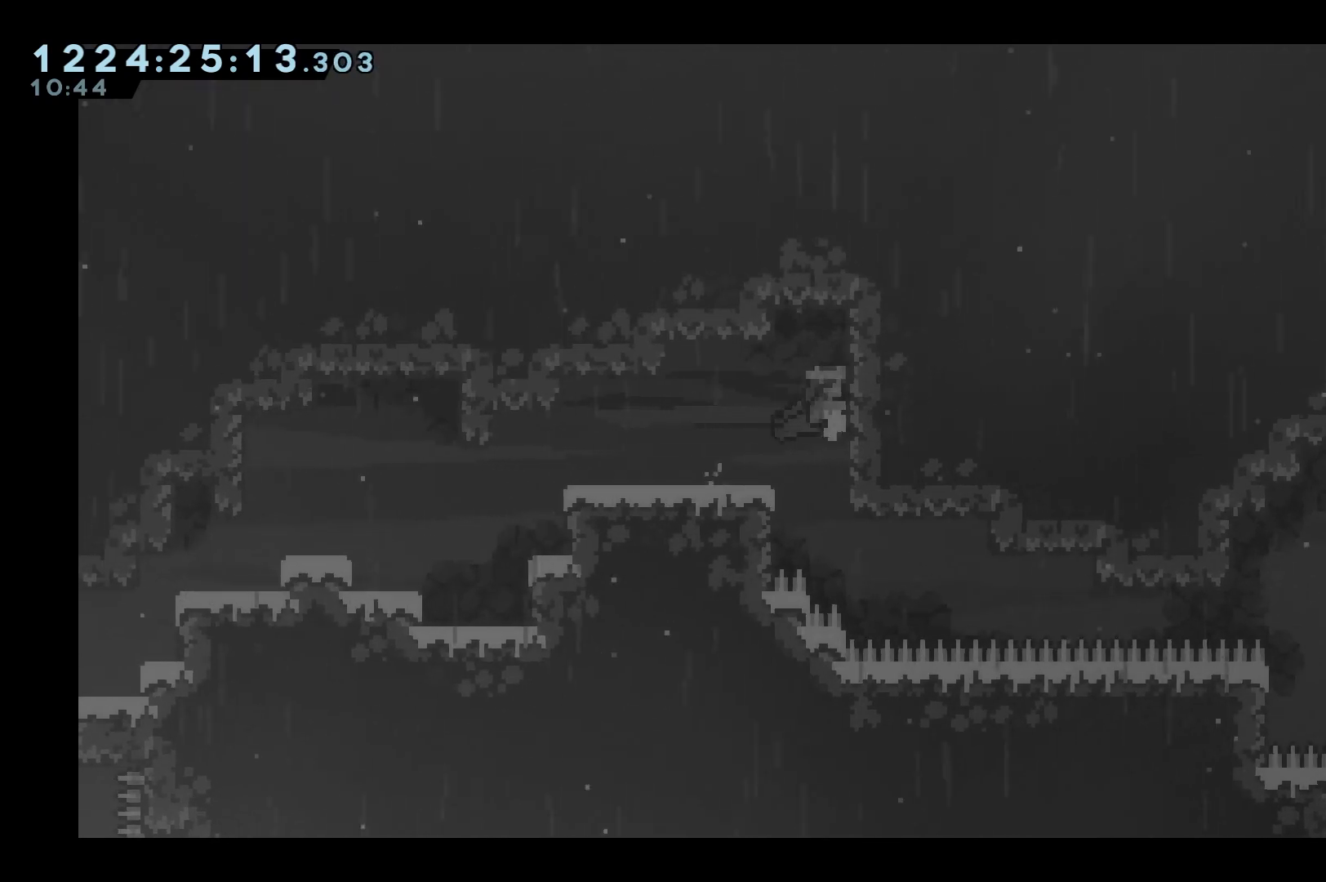
{"keys": ["grab"], "events": [[17, "grab", "down"], [100, "right", "up"], [300, "grab", "up"], [450, "grab", "down"], [450, "jump", "down"], [483, "jump", "up"]]}
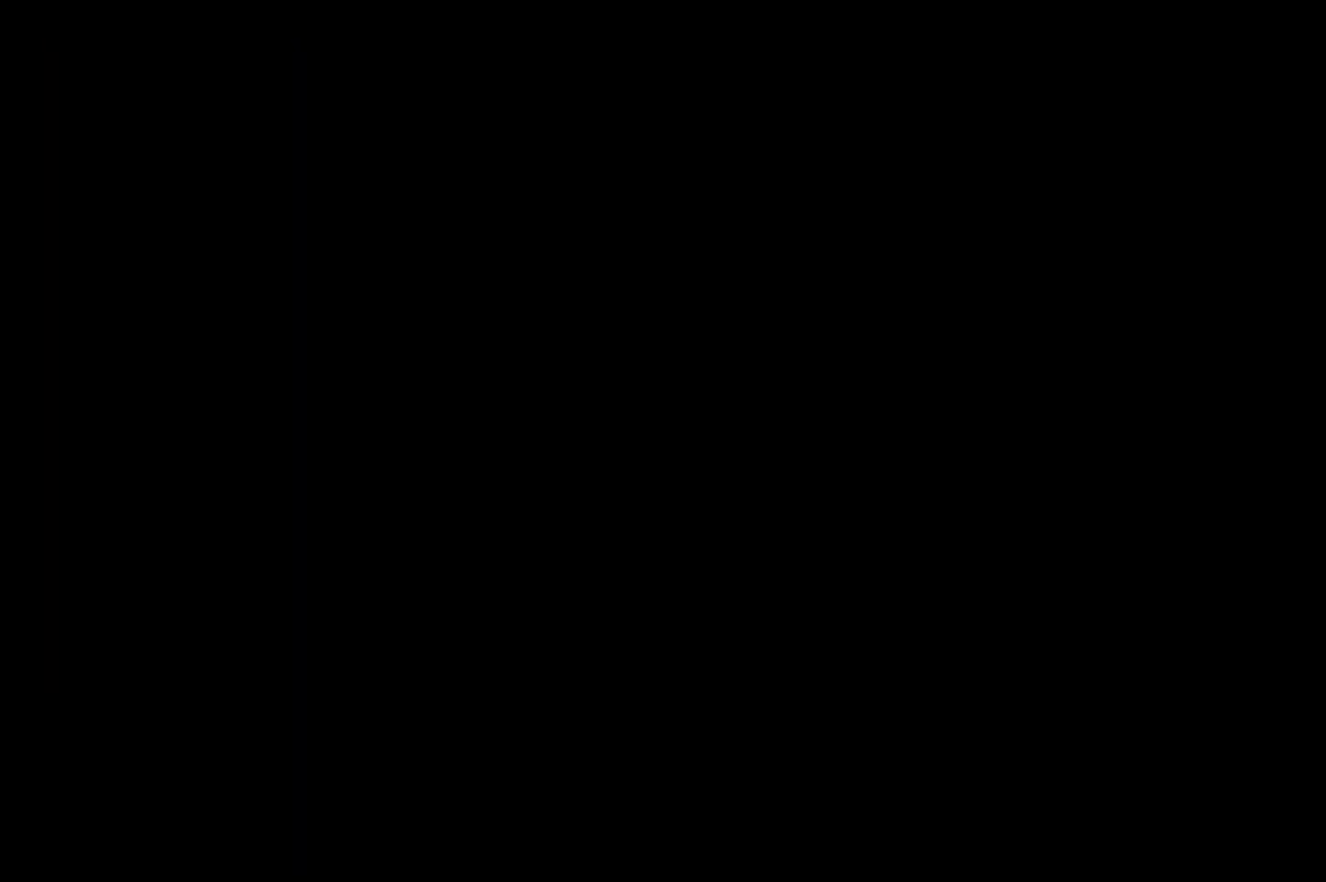
{"keys": ["grab", "jump"], "events": [[67, "jump", "down"], [117, "jump", "up"], [217, "jump", "down"], [250, "jump", "up"], [350, "jump", "down"], [450, "jump", "up"], [500, "jump", "down"]]}
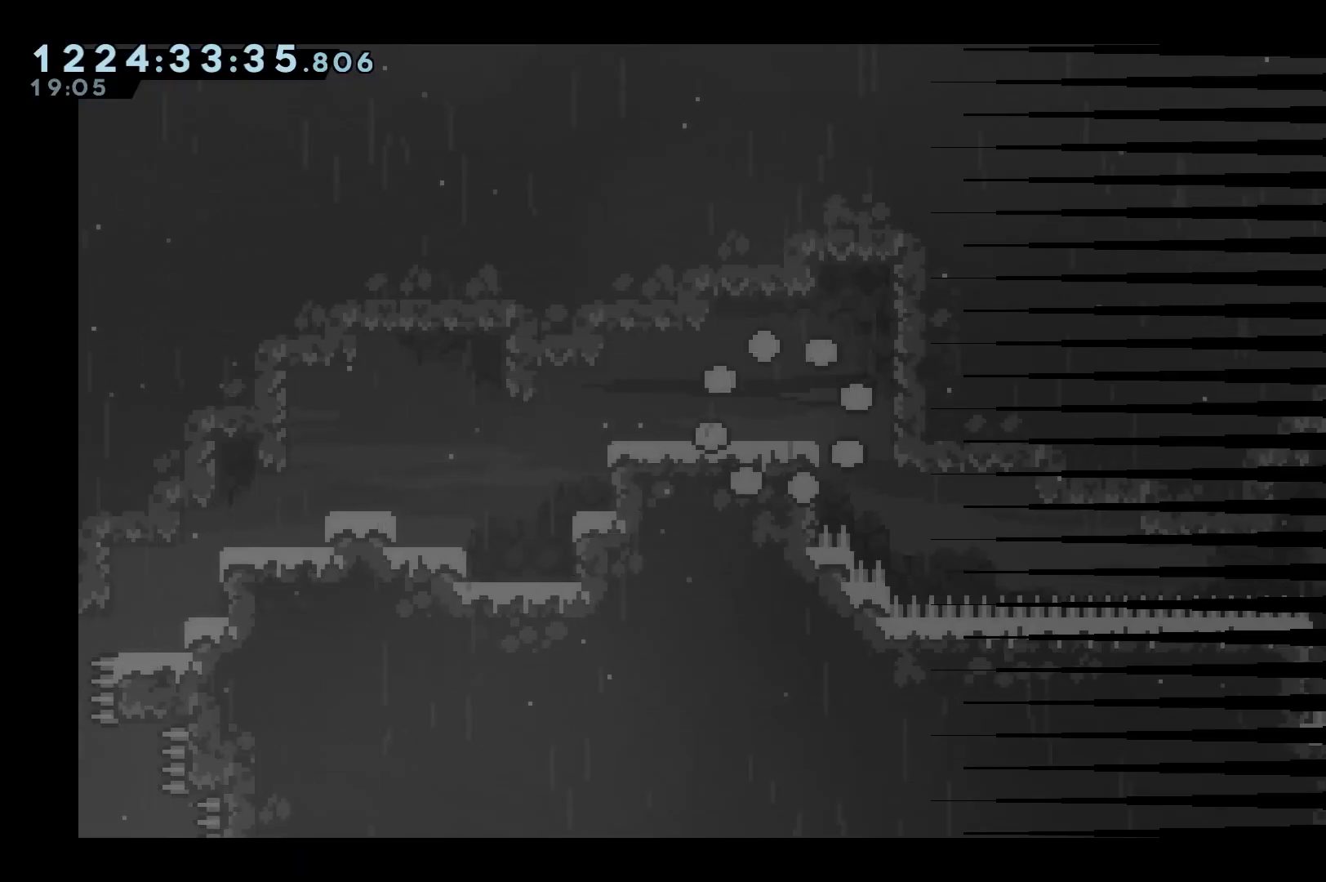
{"keys": [], "events": [[33, "grab", "up"], [83, "jump", "up"], [317, "jump", "down"], [317, "right", "down"], [417, "jump", "up"], [467, "right", "up"]]}
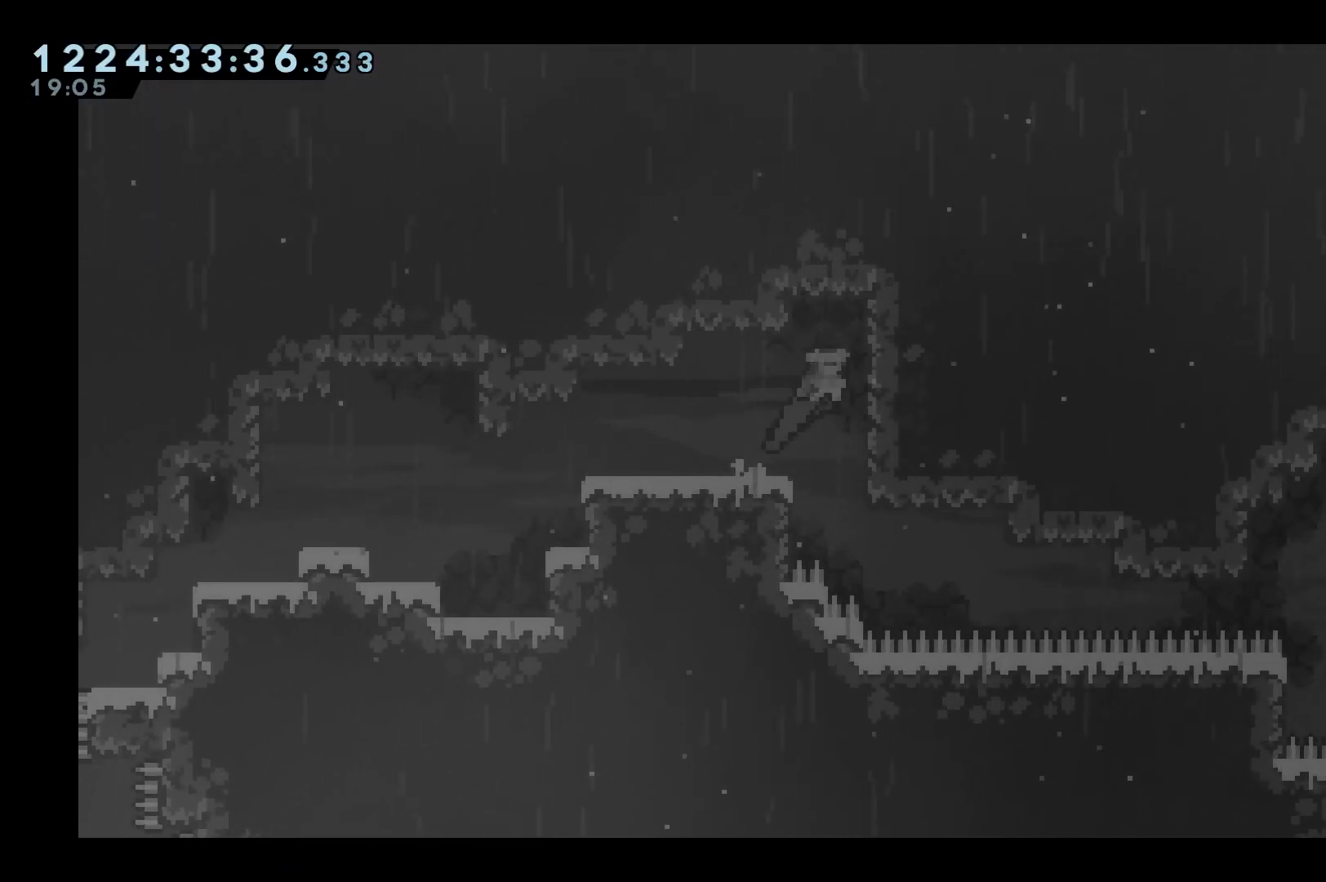
{"keys": ["grab"], "events": [[200, "grab", "down"], [200, "left", "down"], [383, "left", "up"]]}
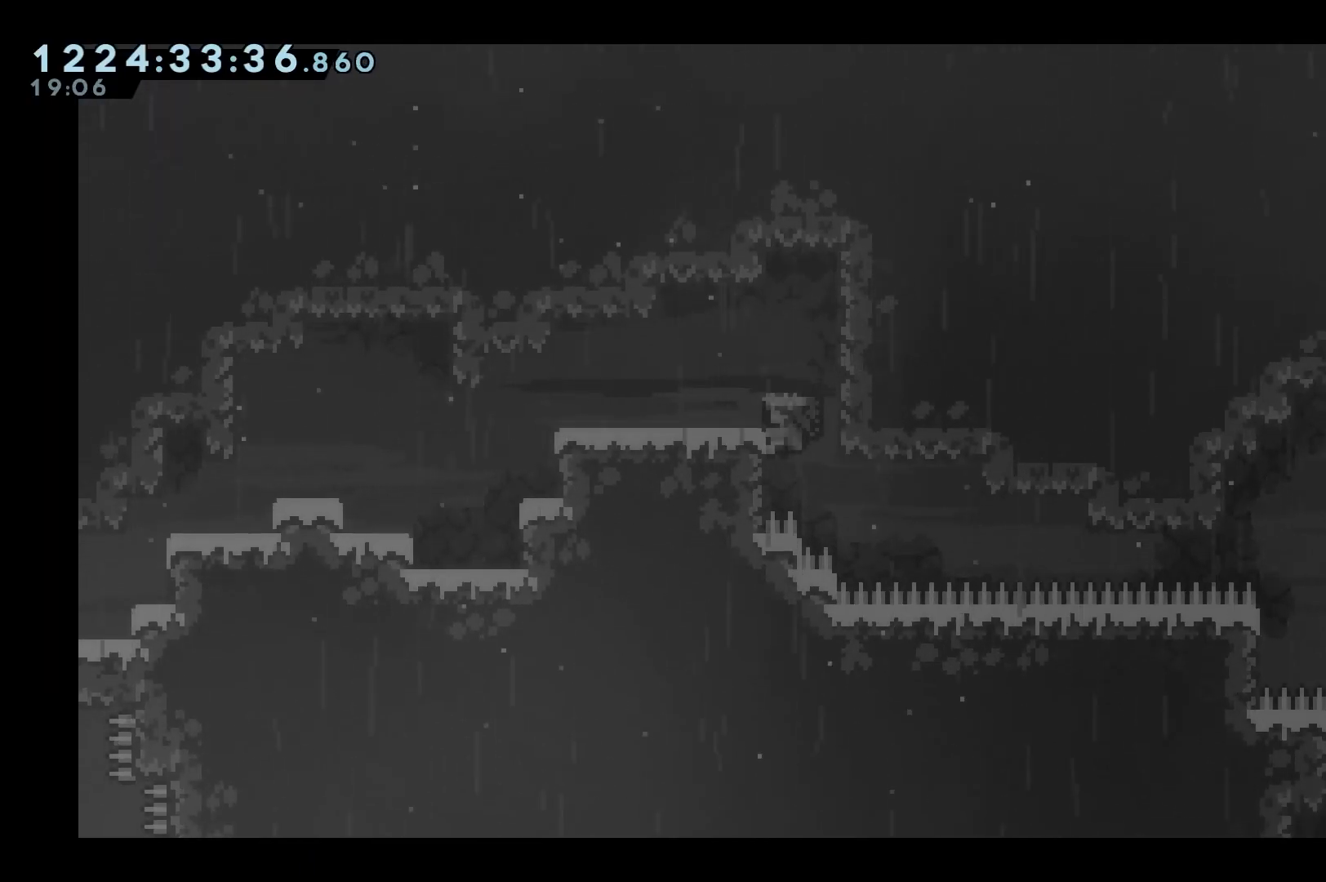
{"keys": ["grab", "jump", "right"], "events": [[67, "right", "down"], [117, "grab", "up"], [350, "grab", "down"], [350, "jump", "down"]]}
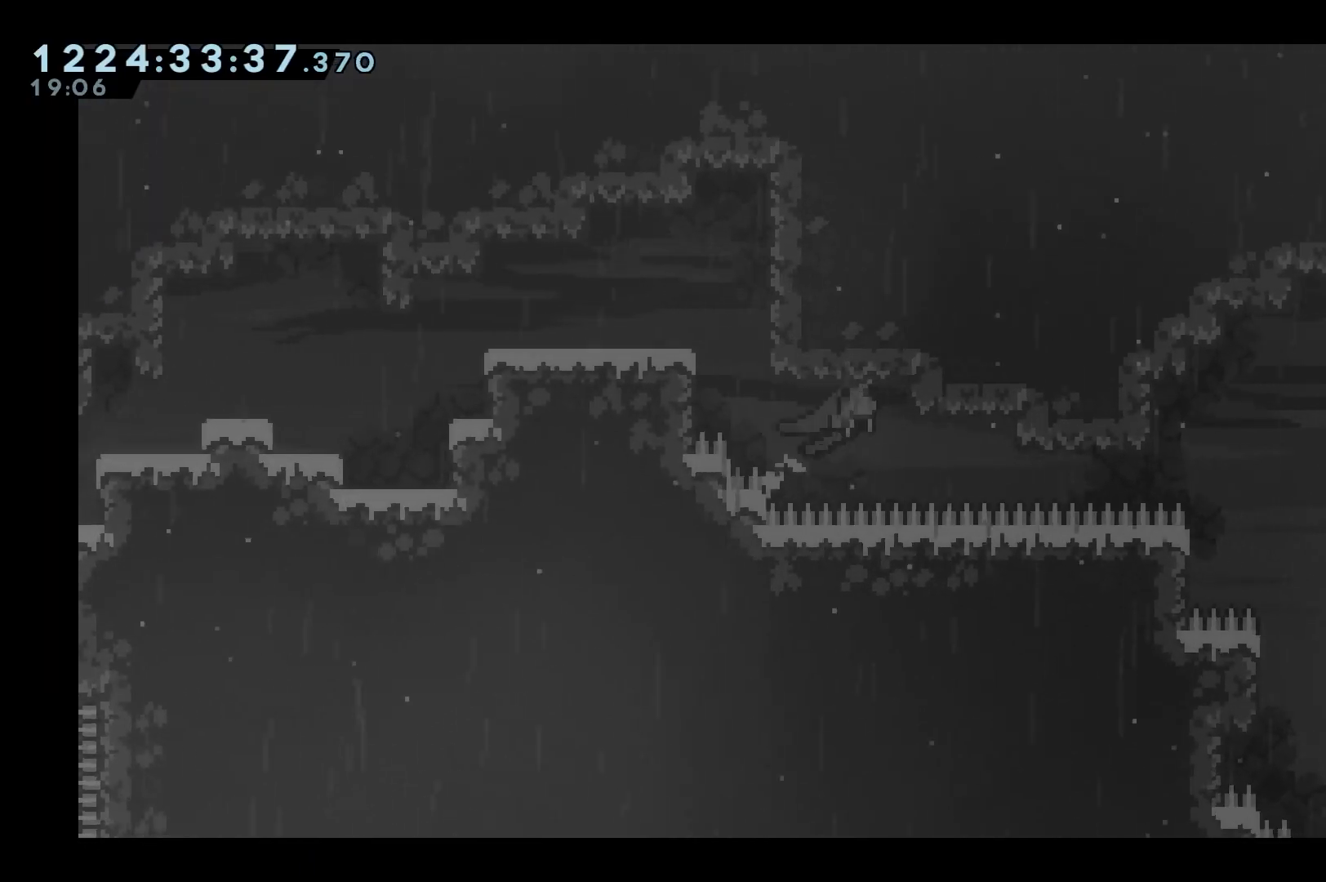
{"keys": ["grab", "jump", "right"], "events": [[233, "down", "down"], [267, "jump", "up"], [317, "down", "up"], [367, "jump", "down"]]}
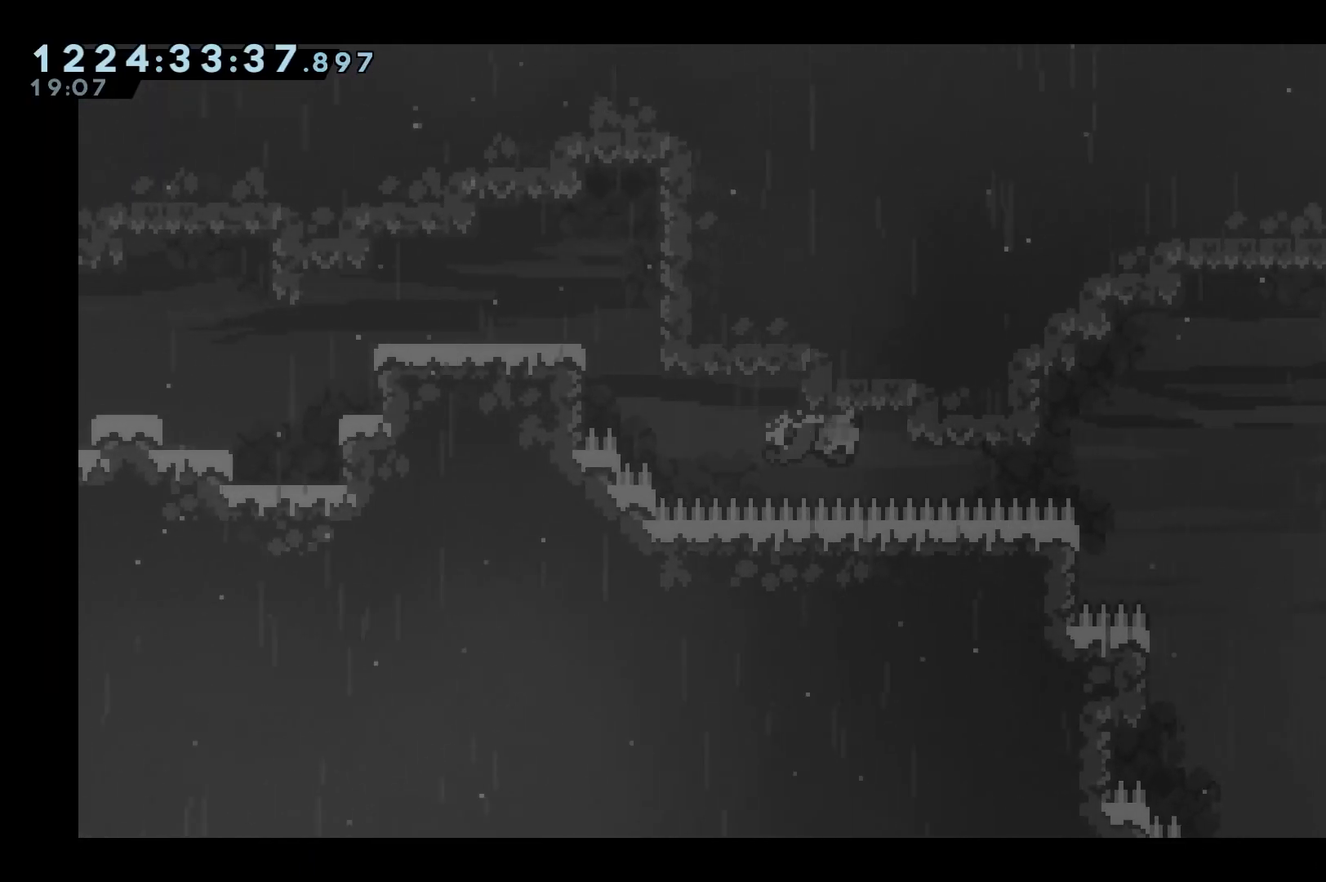
{"keys": ["grab"], "events": [[150, "up", "down"], [433, "jump", "up"], [433, "right", "up"], [433, "up", "up"]]}
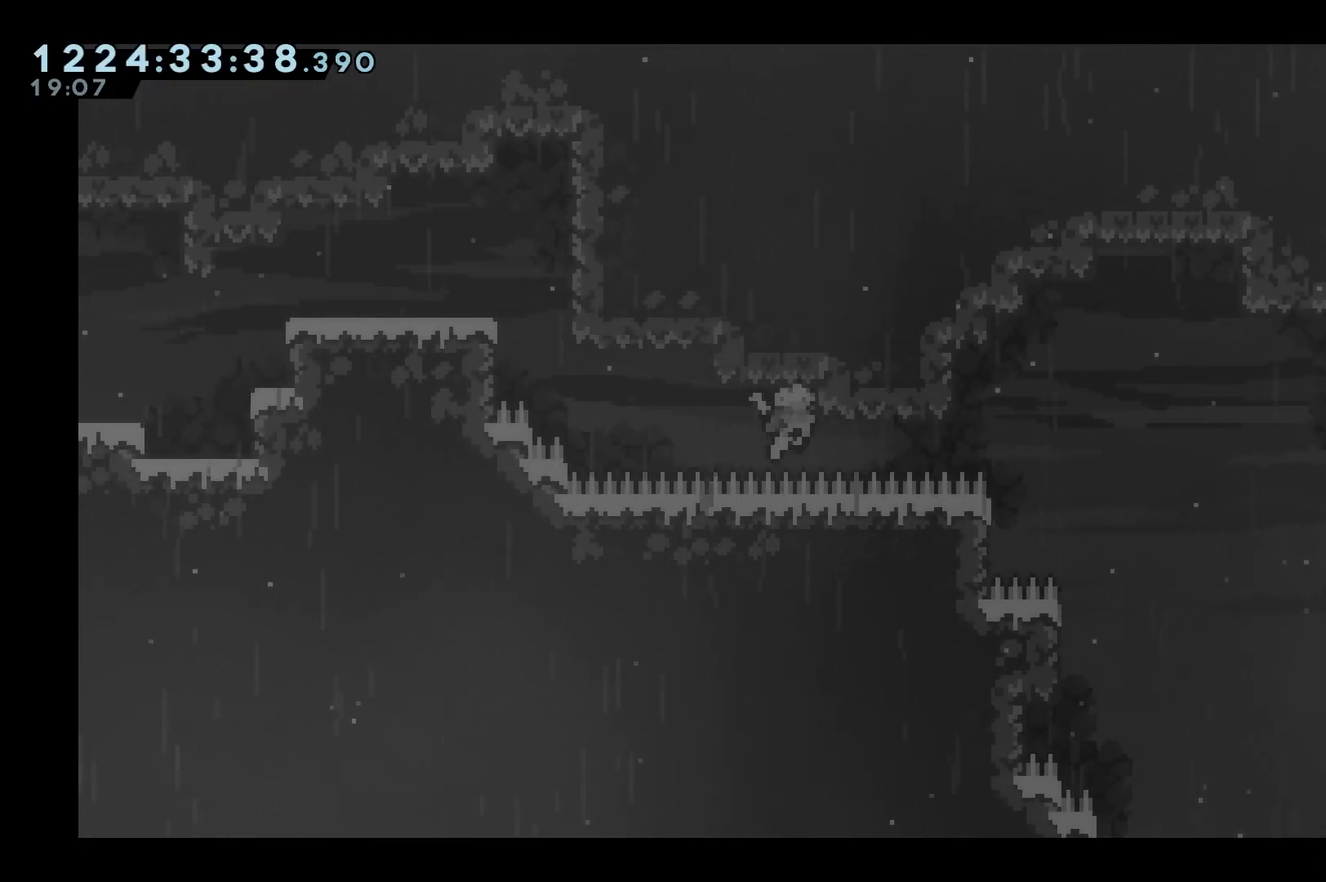
{"keys": ["grab", "jump", "left"], "events": [[217, "jump", "down"], [483, "left", "down"]]}
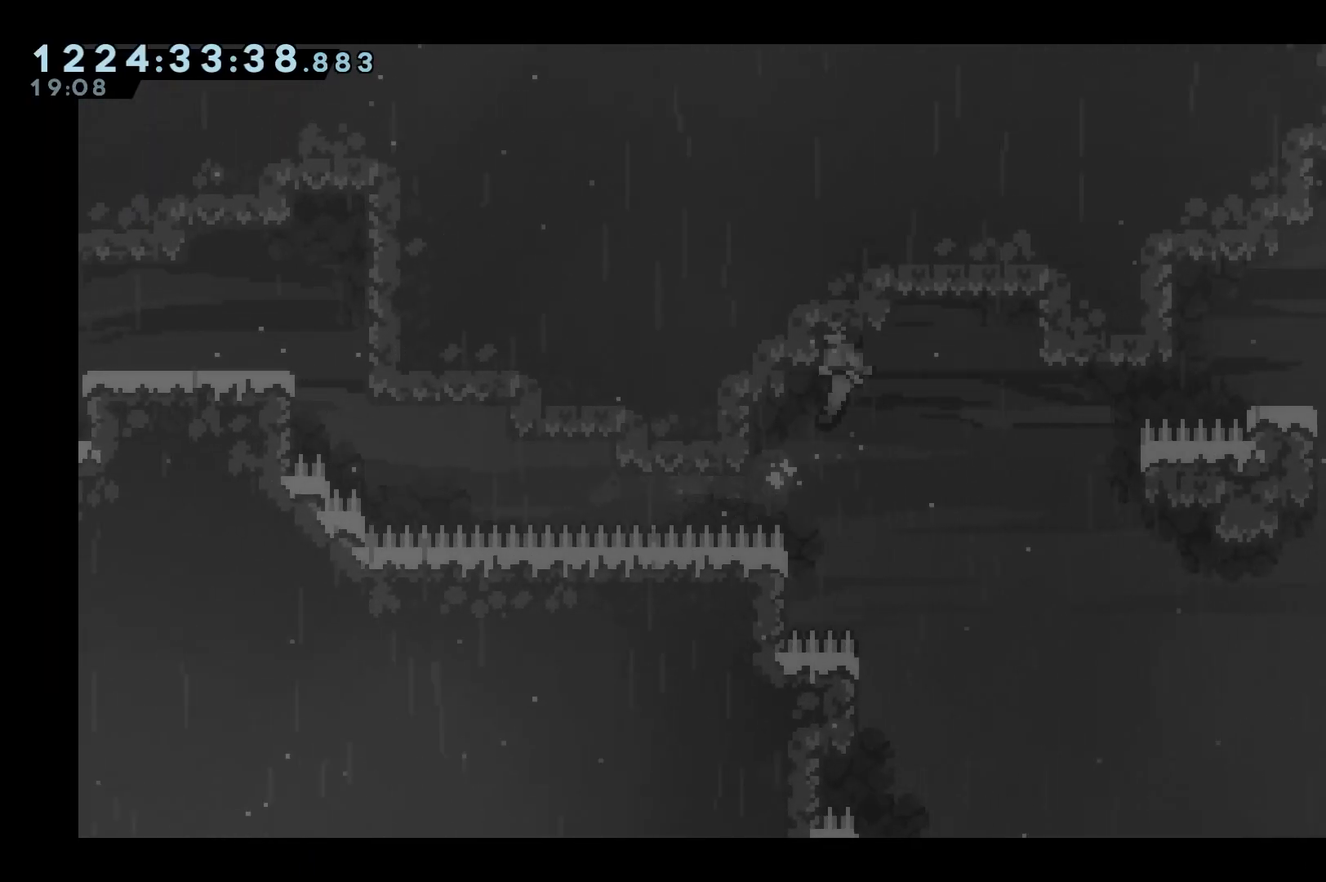
{"keys": ["grab", "right"], "events": [[183, "jump", "up"], [183, "left", "up"], [267, "down", "down"], [317, "down", "up"], [467, "jump", "down"], [467, "right", "down"], [500, "jump", "up"]]}